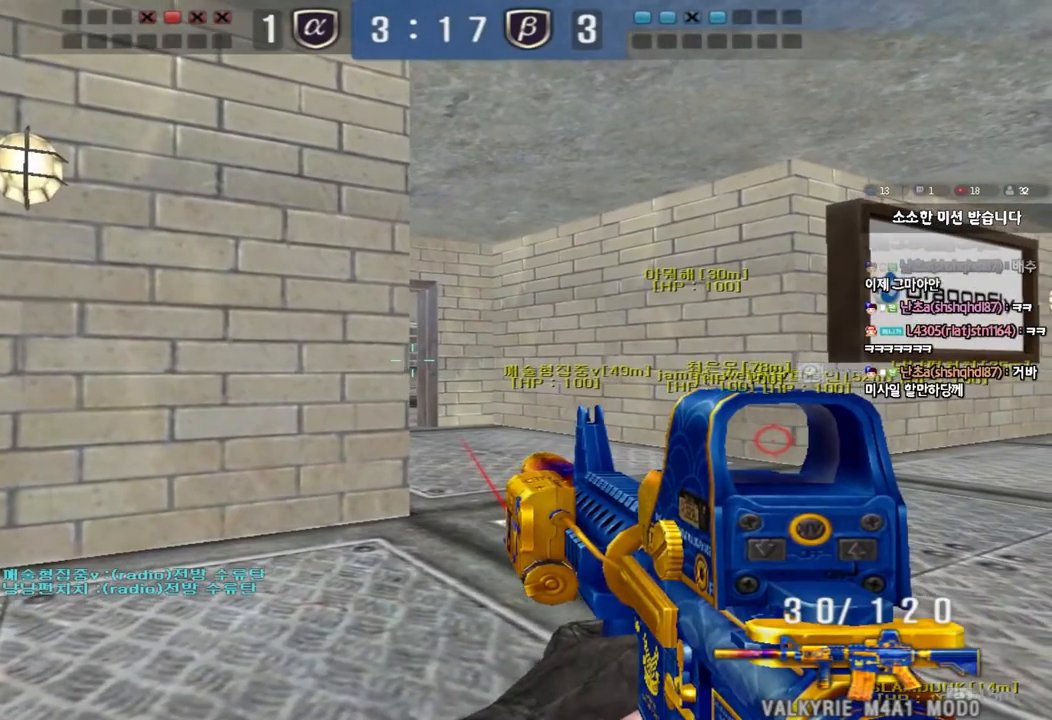
Gameplay with keyboard; each line is a JSON object with the keys held at the frame after it. "events" lists presses ("down") and releases ("up") of "a", "ctrl", "d", "e", "f", "q", "r", "s", "shift", "space", "tab" and "w" between this image and that frame as [ms after this image, input, new state], when the widget could be followed in between. No other keys are recorded. Mouse input is not recorded.
{"keys": ["ctrl", "tab"], "events": [[500, "tab", "down"]]}
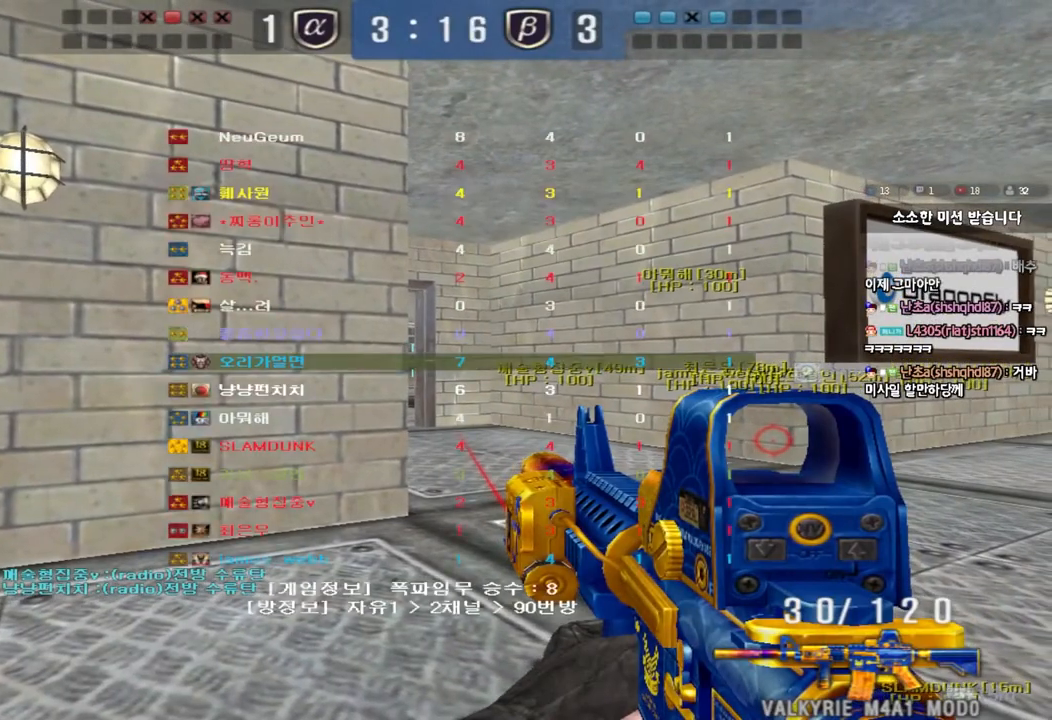
{"keys": ["ctrl"], "events": [[333, "tab", "up"]]}
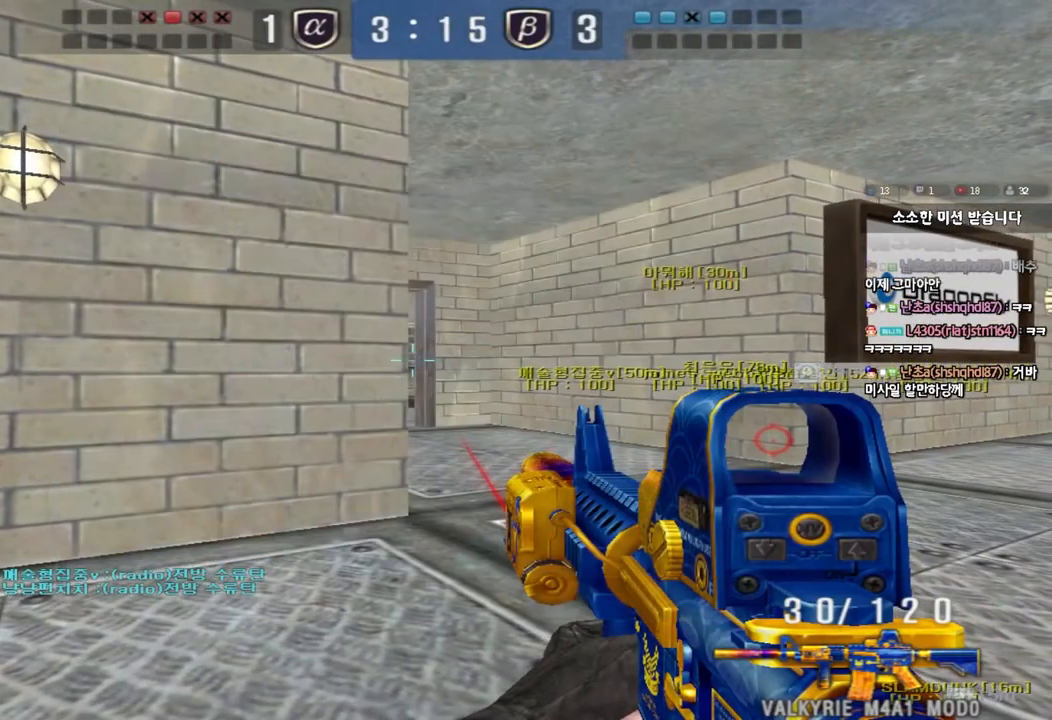
{"keys": ["ctrl"], "events": []}
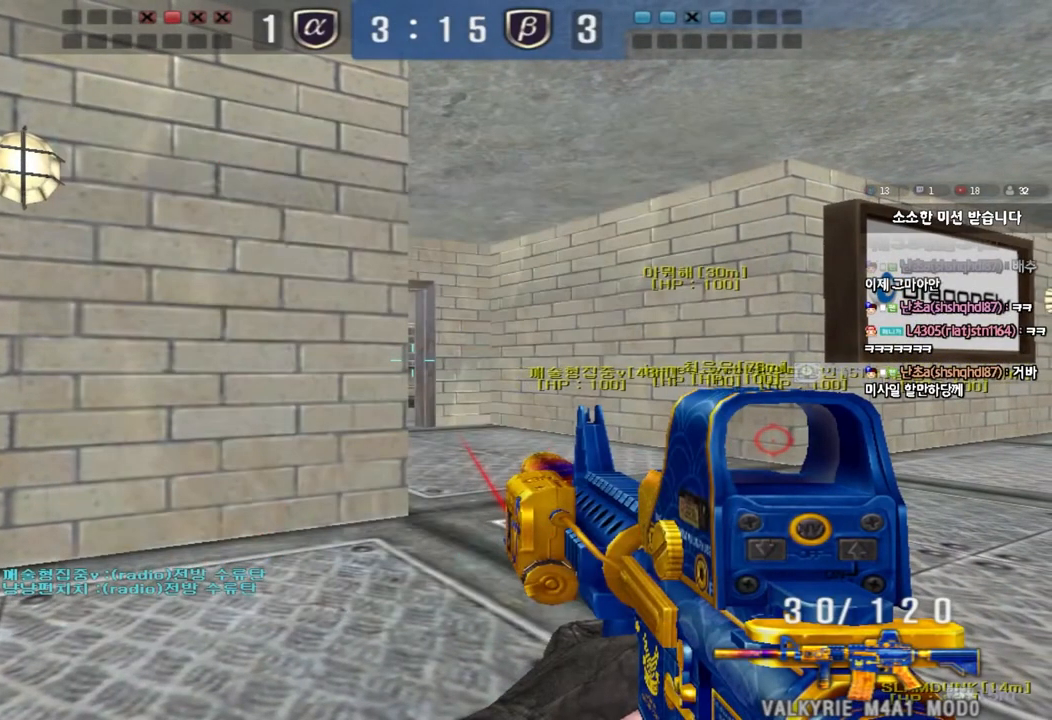
{"keys": ["ctrl"], "events": [[283, "tab", "down"], [467, "tab", "up"]]}
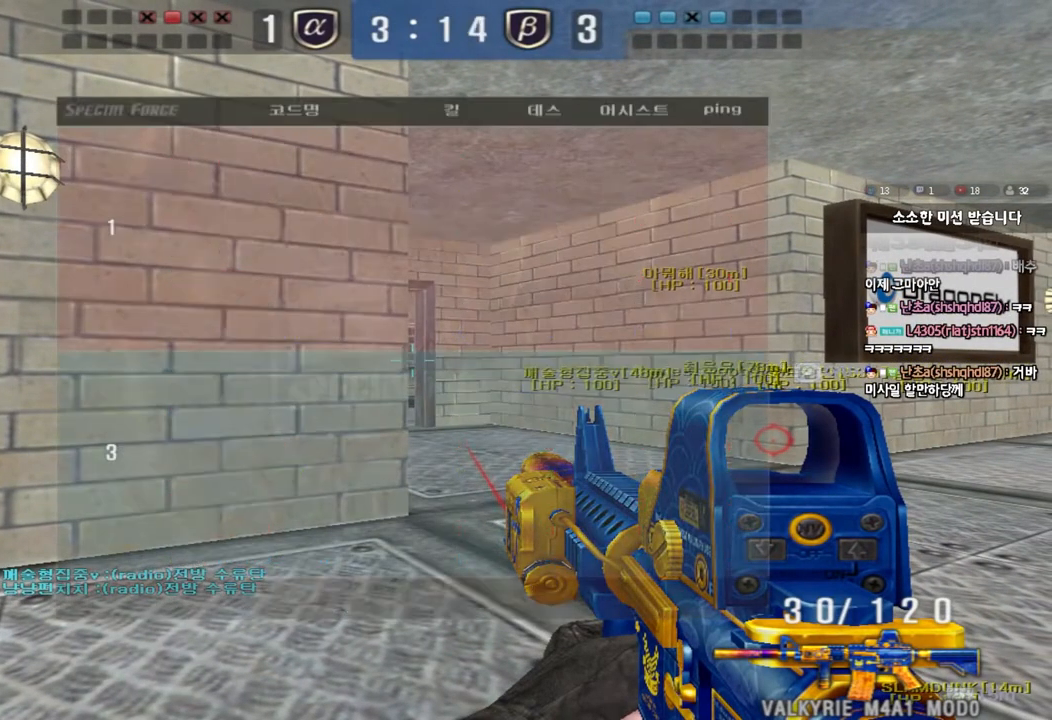
{"keys": ["ctrl"], "events": []}
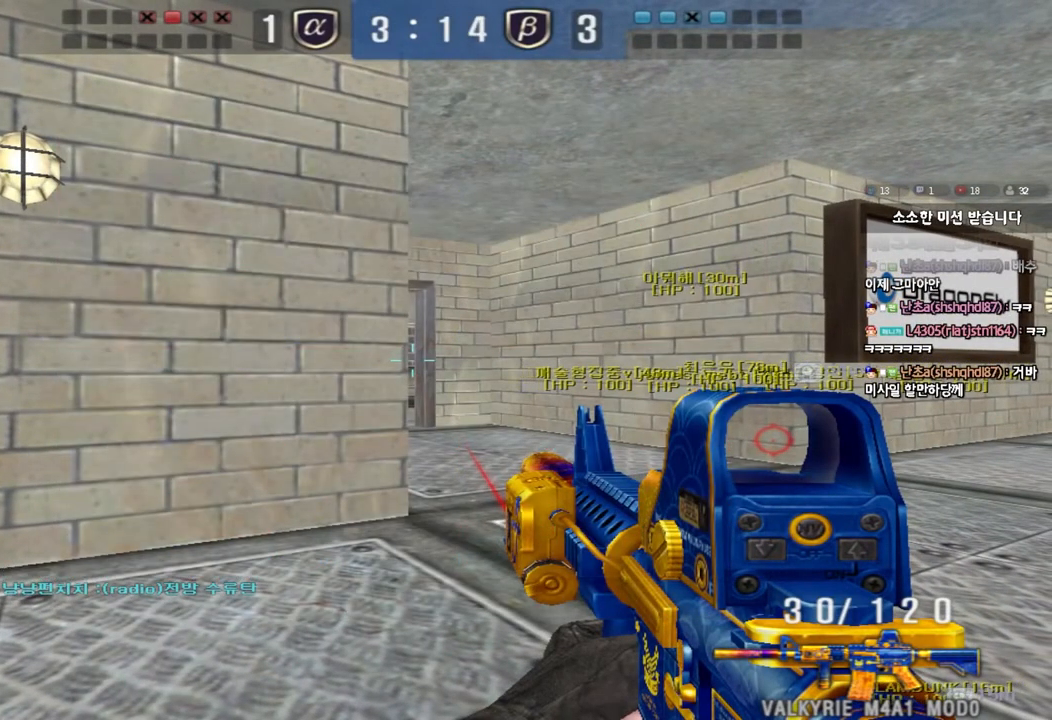
{"keys": ["ctrl"], "events": []}
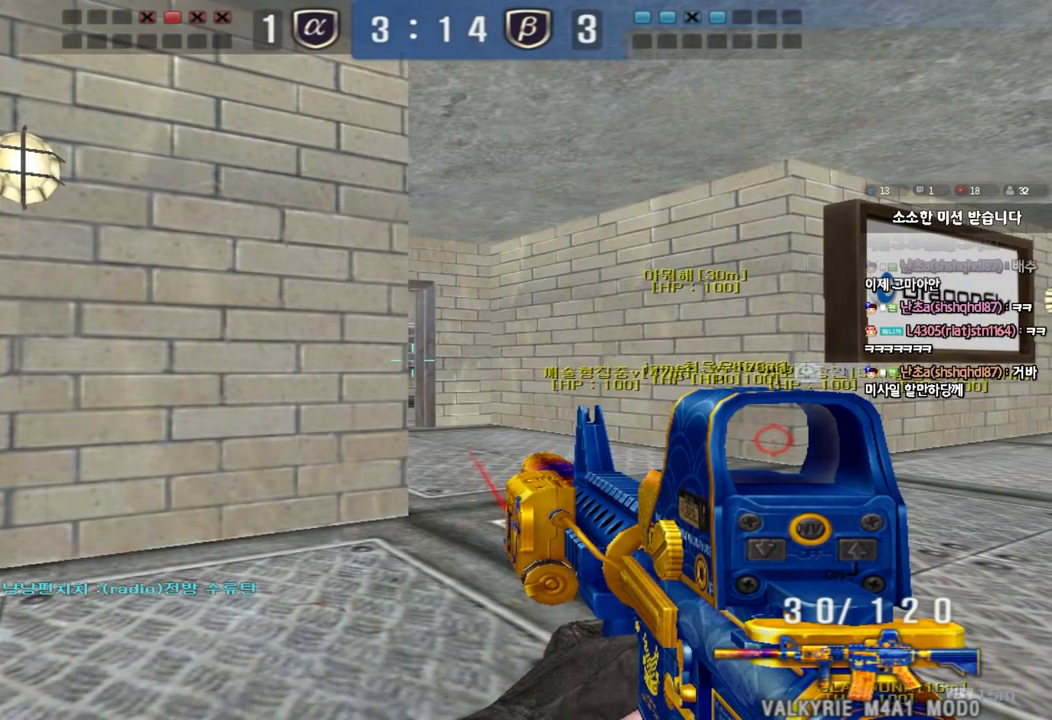
{"keys": ["ctrl"], "events": []}
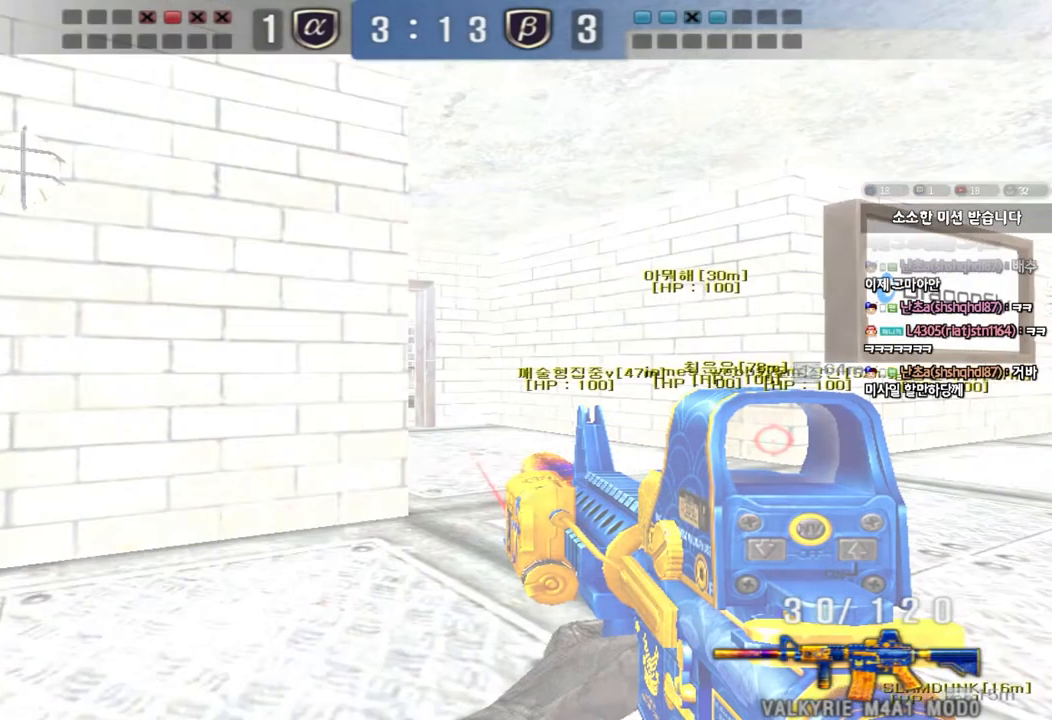
{"keys": ["ctrl"], "events": [[417, "s", "down"], [467, "s", "up"]]}
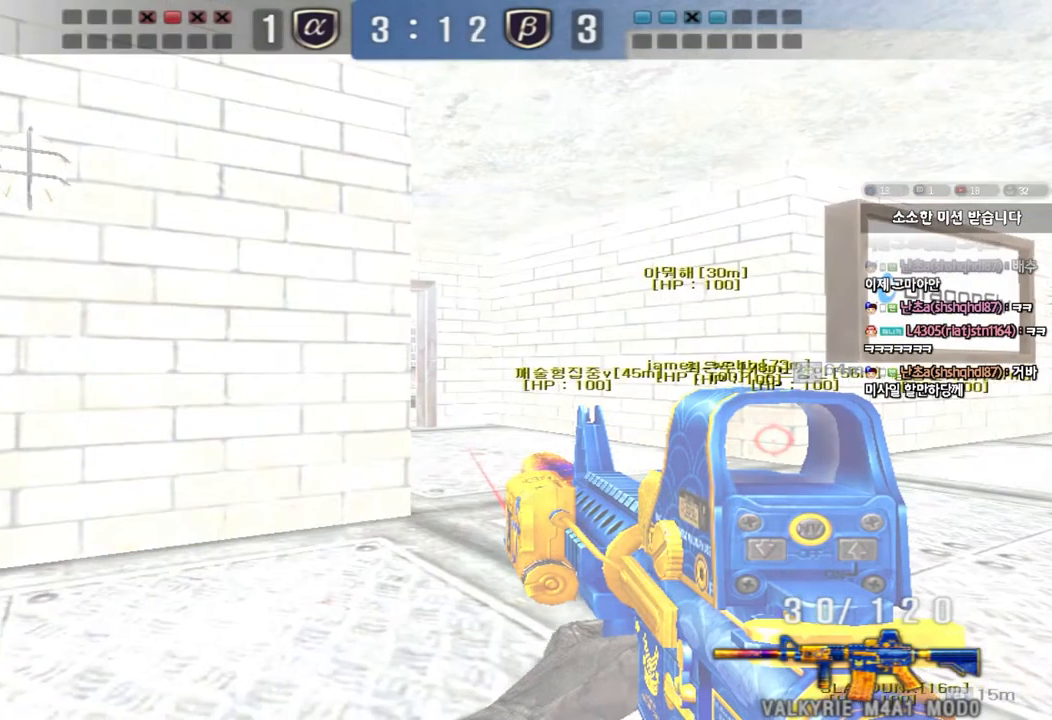
{"keys": ["ctrl"], "events": []}
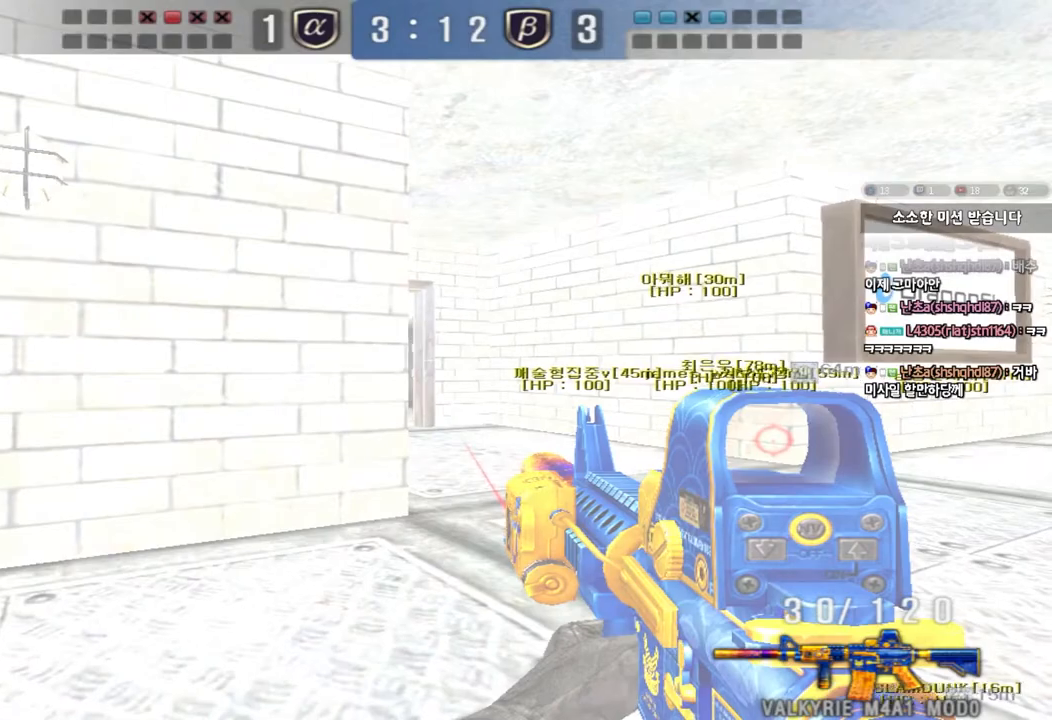
{"keys": ["shift"], "events": [[300, "ctrl", "up"], [500, "shift", "down"]]}
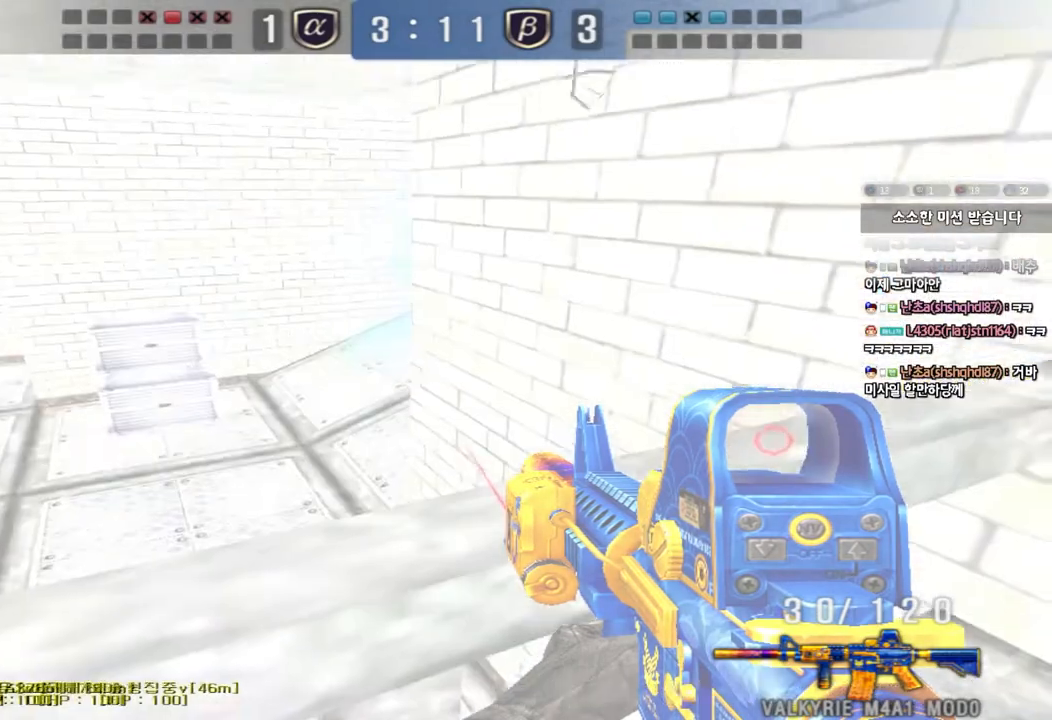
{"keys": ["d", "shift", "w"], "events": [[83, "d", "down"], [317, "w", "down"]]}
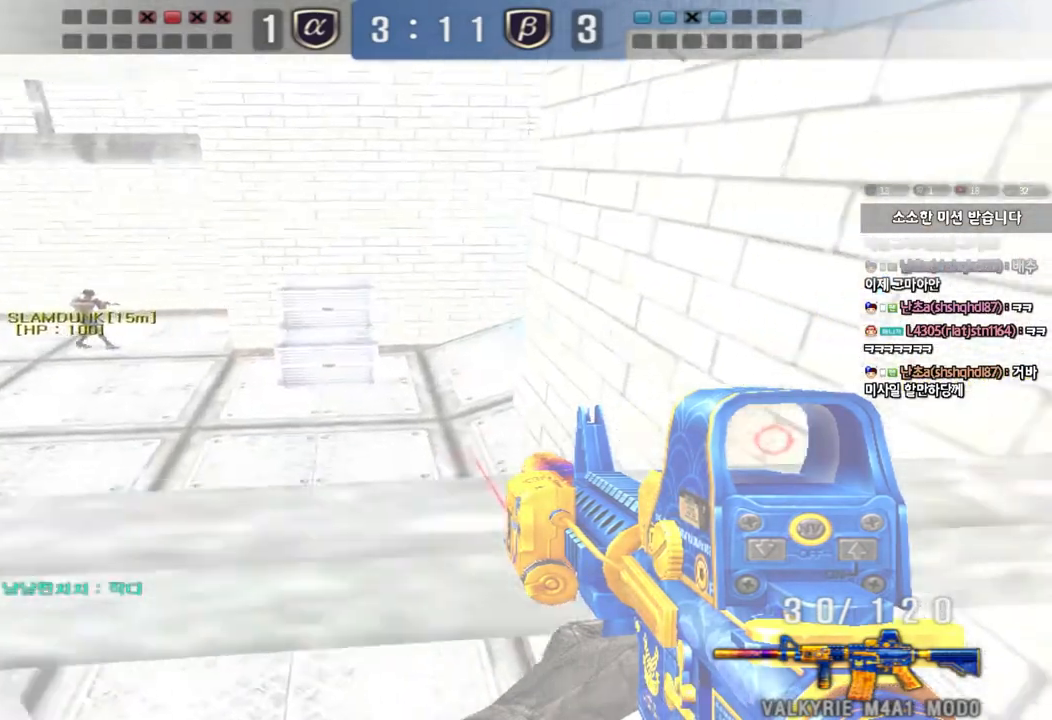
{"keys": ["shift"], "events": [[50, "d", "up"], [50, "w", "up"], [183, "a", "down"], [400, "a", "up"]]}
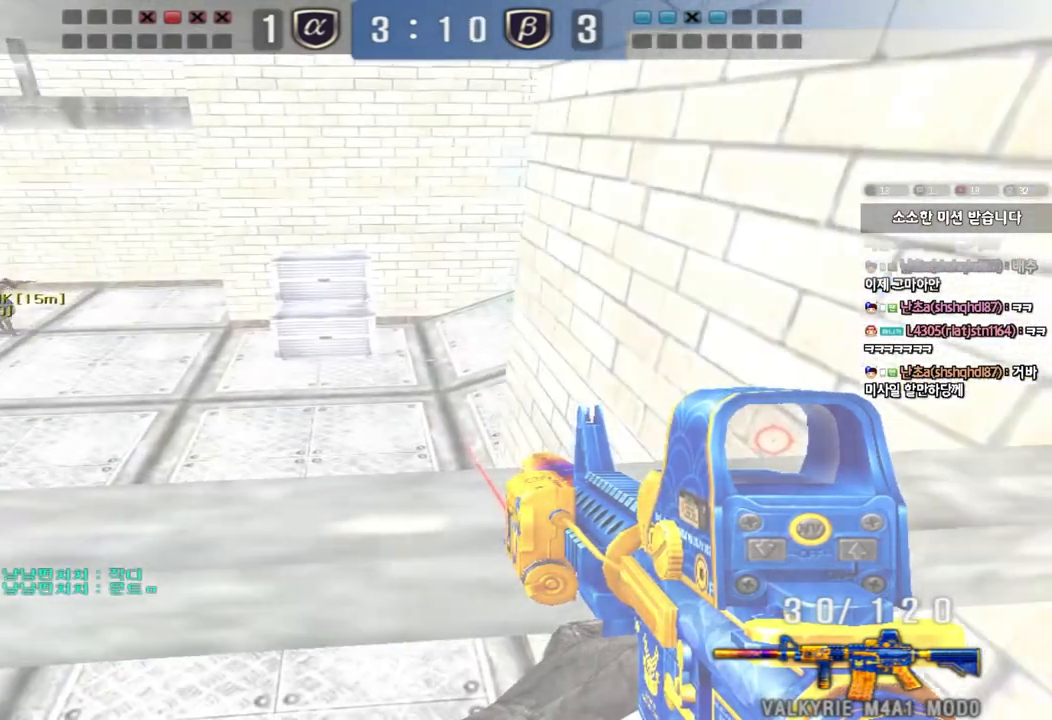
{"keys": ["a", "shift"], "events": [[100, "d", "down"], [100, "w", "down"], [217, "w", "up"], [250, "d", "up"], [367, "a", "down"]]}
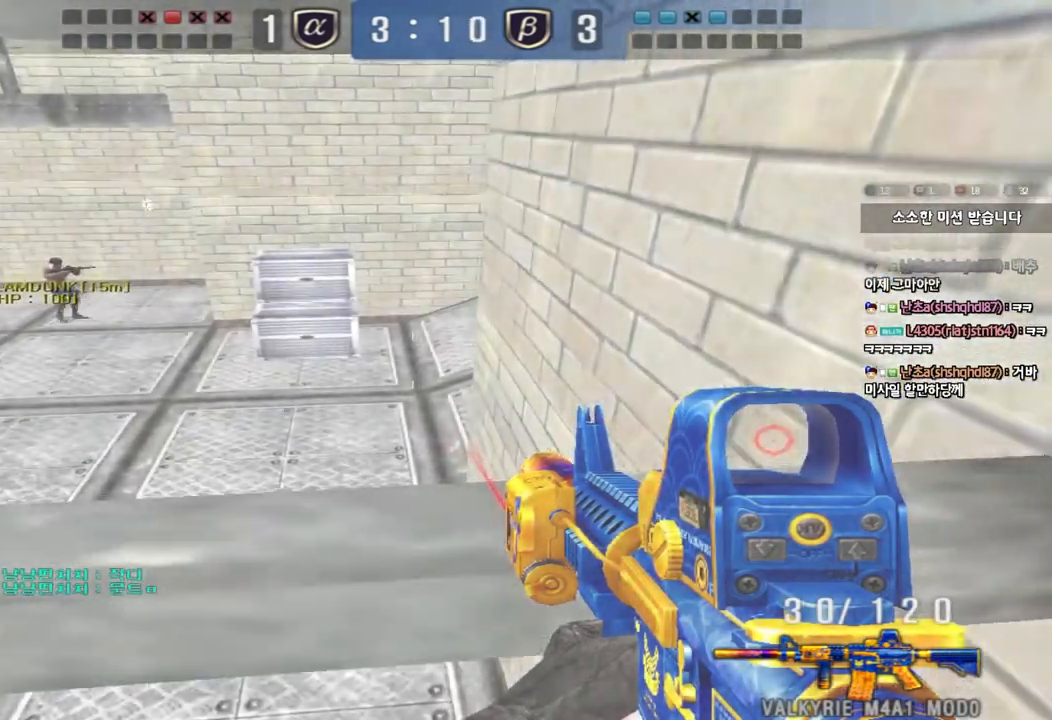
{"keys": ["shift"], "events": [[83, "a", "up"], [300, "a", "down"], [317, "s", "down"], [467, "s", "up"], [483, "a", "up"]]}
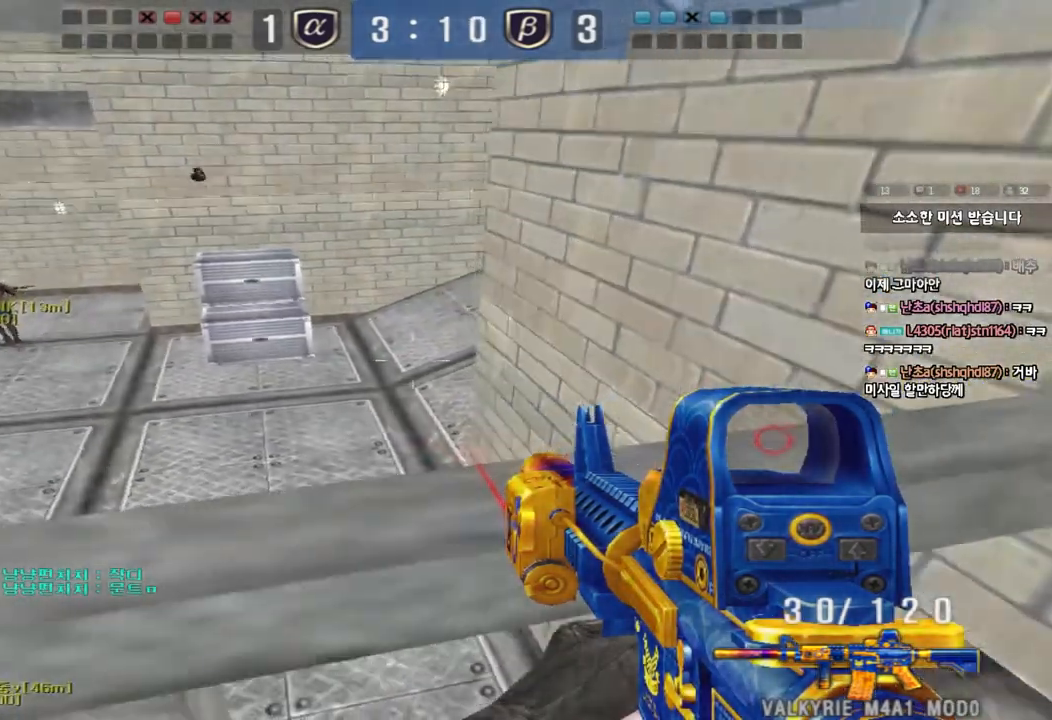
{"keys": ["a", "s", "shift"], "events": [[167, "d", "down"], [167, "w", "down"], [233, "w", "up"], [333, "d", "up"], [417, "a", "down"], [433, "s", "down"]]}
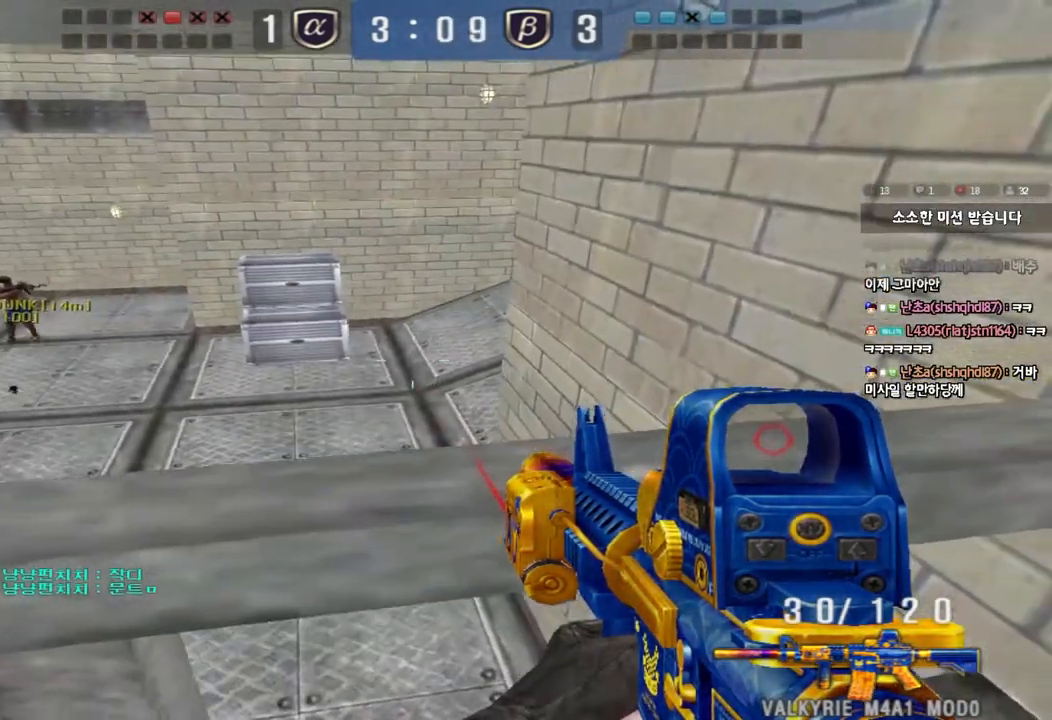
{"keys": ["shift"], "events": [[50, "s", "up"], [83, "a", "up"], [317, "w", "down"], [333, "d", "down"], [483, "w", "up"], [500, "d", "up"]]}
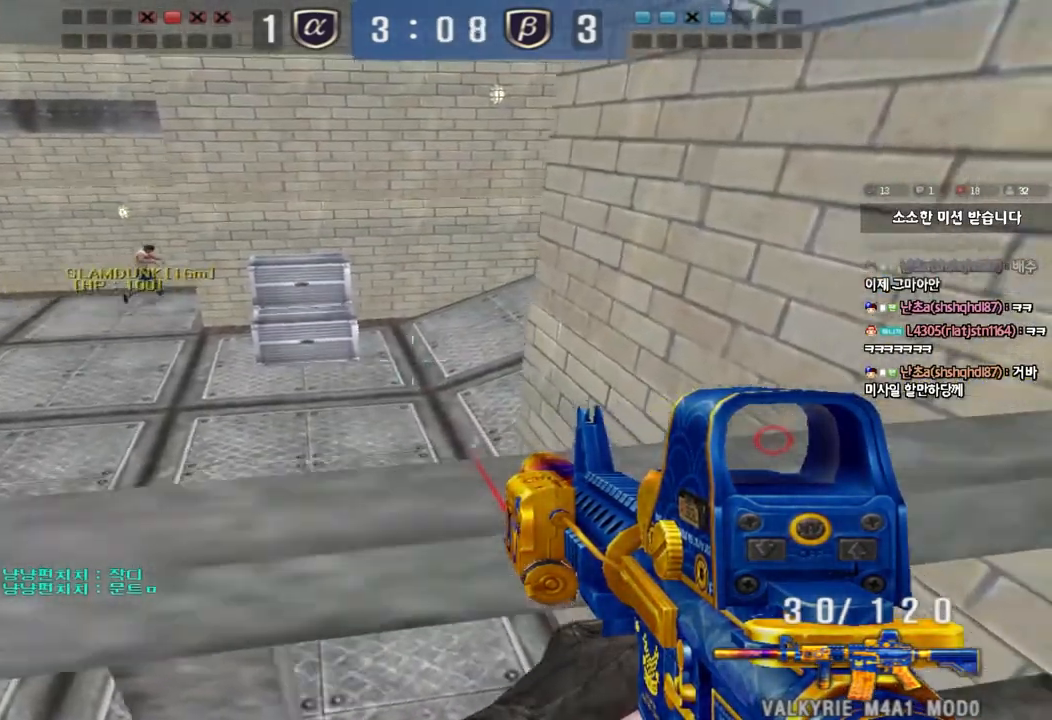
{"keys": ["shift"], "events": []}
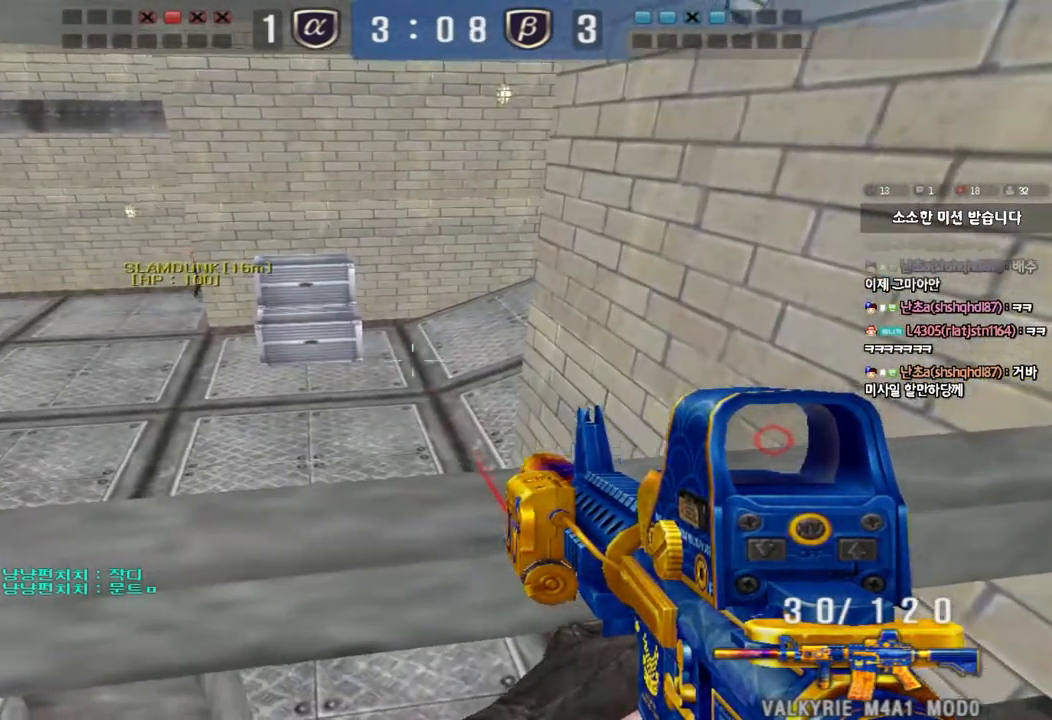
{"keys": ["d", "w"], "events": [[150, "shift", "up"], [233, "d", "down"], [233, "w", "down"], [267, "ctrl", "down"], [350, "ctrl", "up"]]}
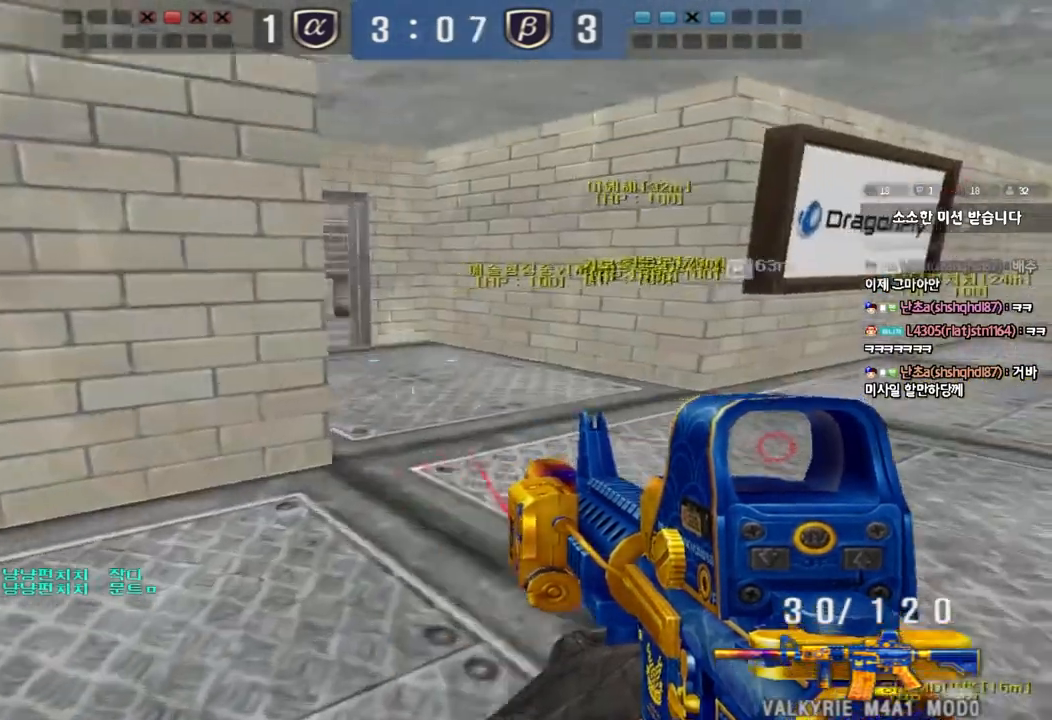
{"keys": ["a", "s", "shift"], "events": [[100, "ctrl", "down"], [100, "d", "up"], [117, "w", "up"], [217, "ctrl", "up"], [433, "a", "down"], [433, "s", "down"], [433, "shift", "down"]]}
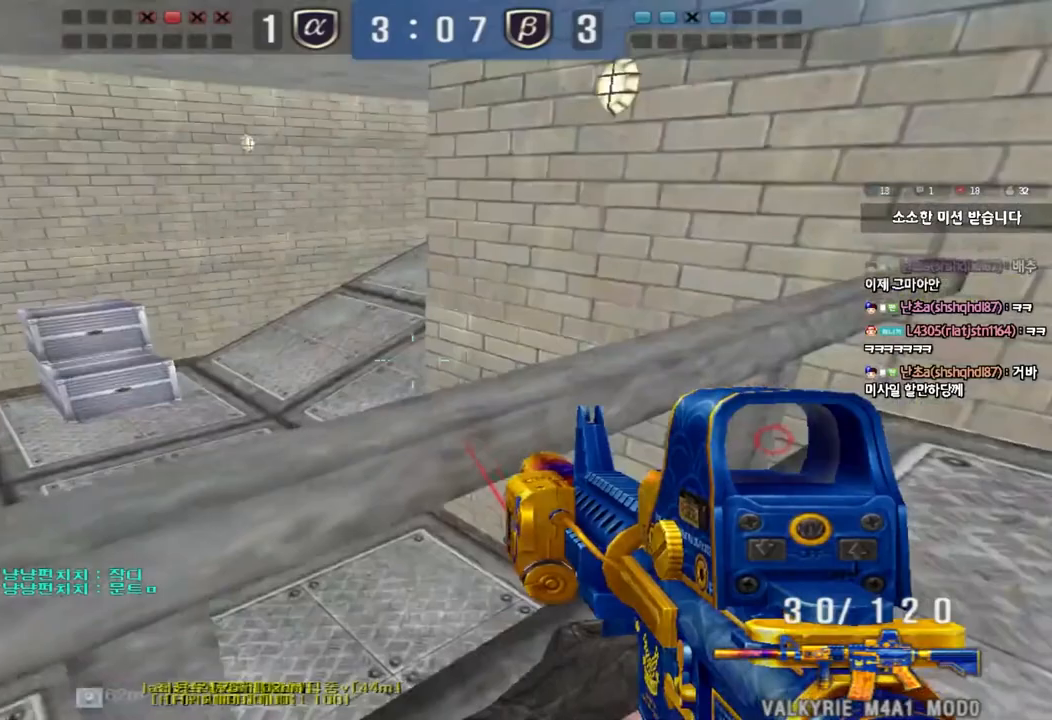
{"keys": ["a", "s", "shift"], "events": [[300, "a", "up"], [500, "a", "down"]]}
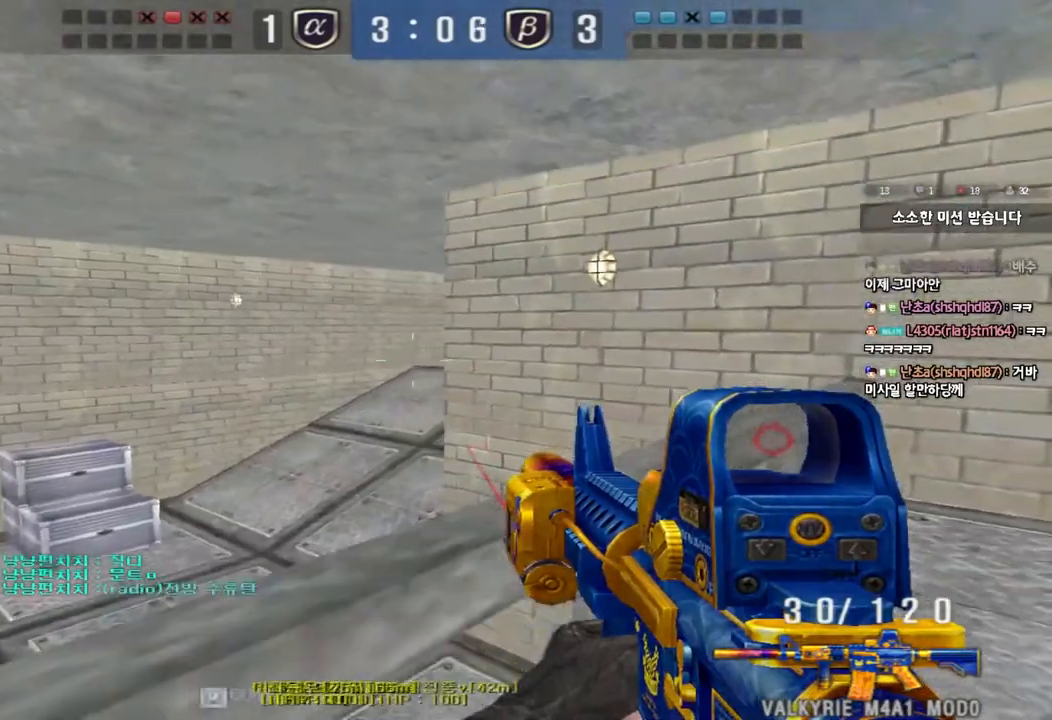
{"keys": [], "events": [[83, "shift", "up"], [267, "a", "up"], [283, "s", "up"]]}
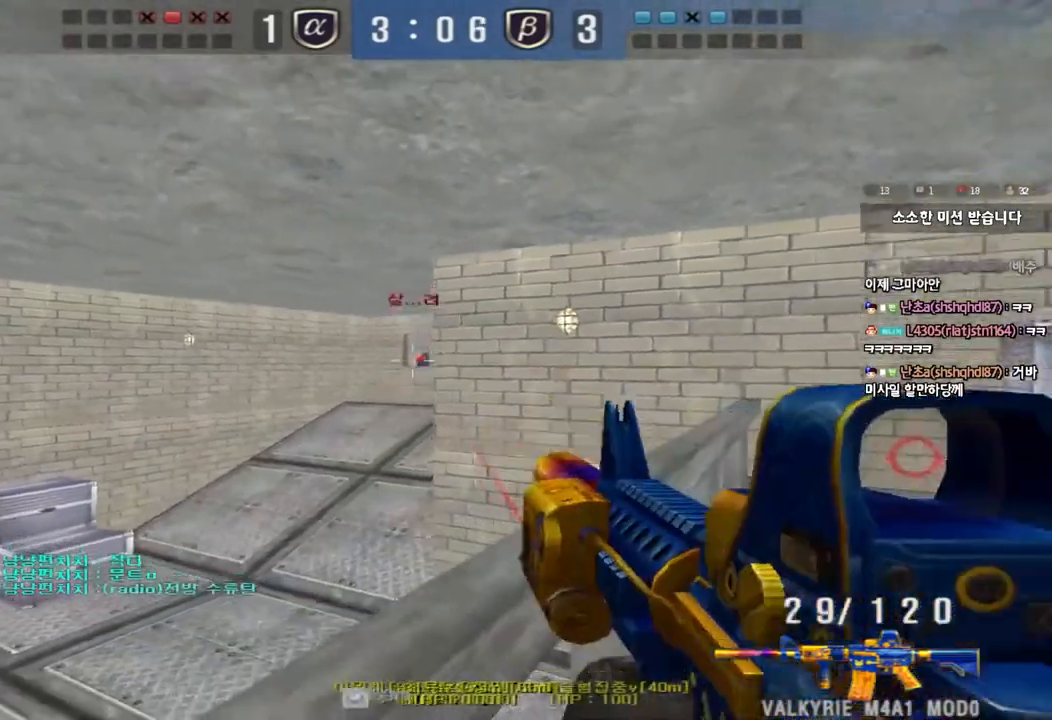
{"keys": [], "events": []}
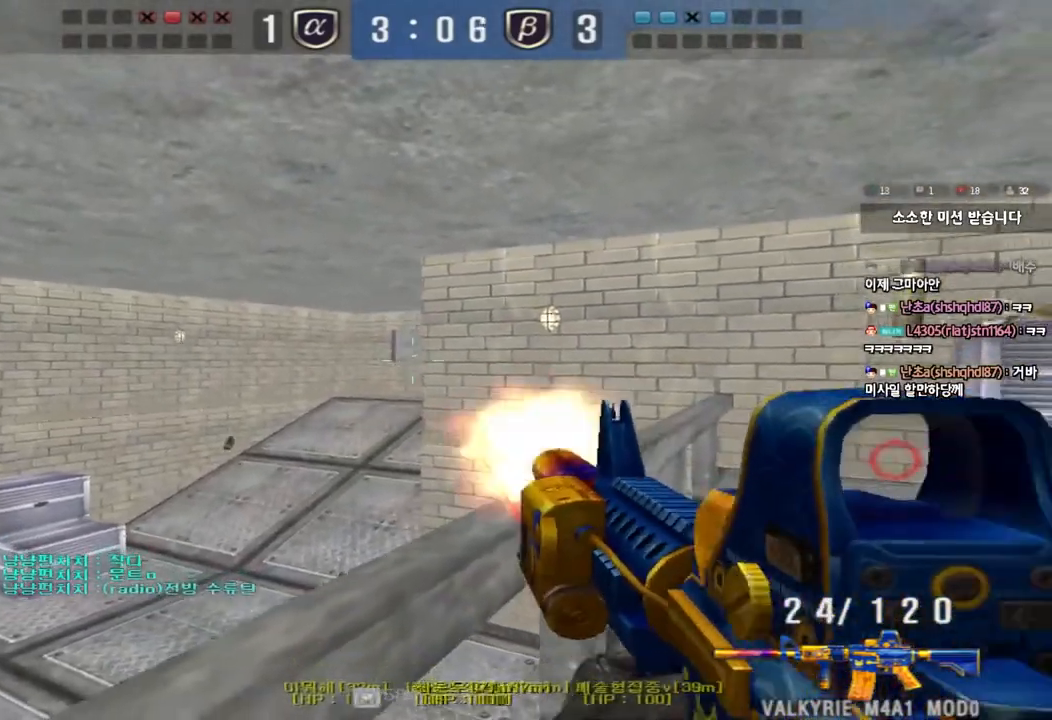
{"keys": ["ctrl"], "events": [[167, "a", "down"], [167, "w", "down"], [217, "shift", "down"], [300, "r", "down"], [350, "shift", "up"], [417, "r", "up"], [483, "ctrl", "down"], [483, "w", "up"], [500, "a", "up"]]}
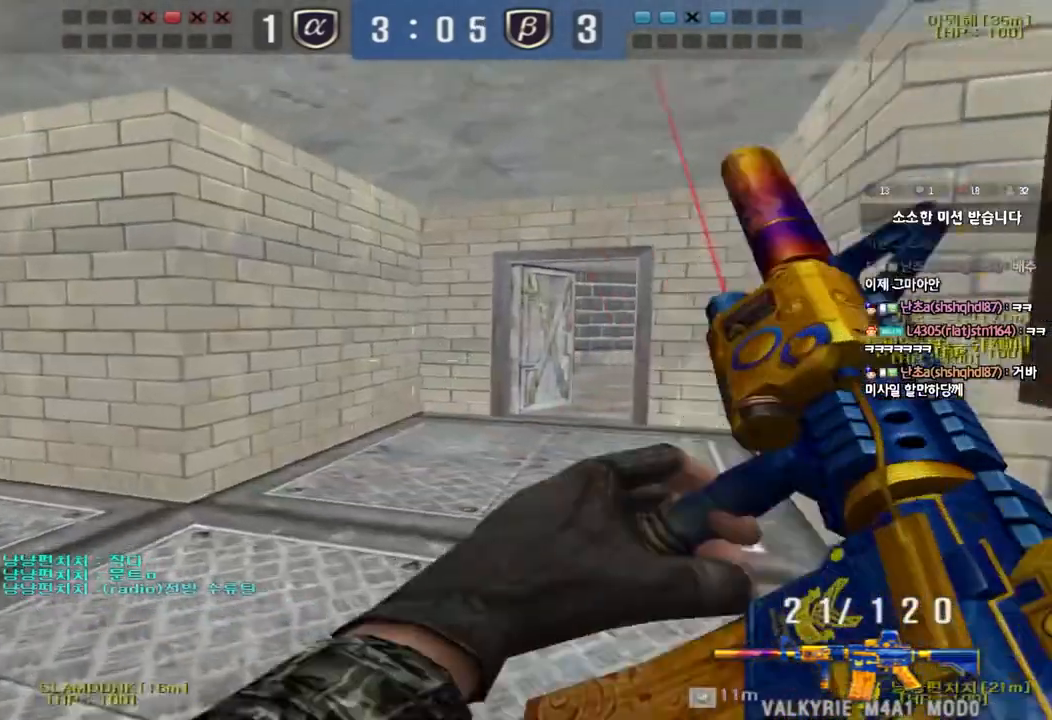
{"keys": ["a", "s"], "events": [[100, "a", "down"], [100, "s", "down"], [117, "ctrl", "up"], [383, "s", "up"], [400, "a", "up"], [400, "ctrl", "down"], [483, "a", "down"], [483, "s", "down"], [500, "ctrl", "up"]]}
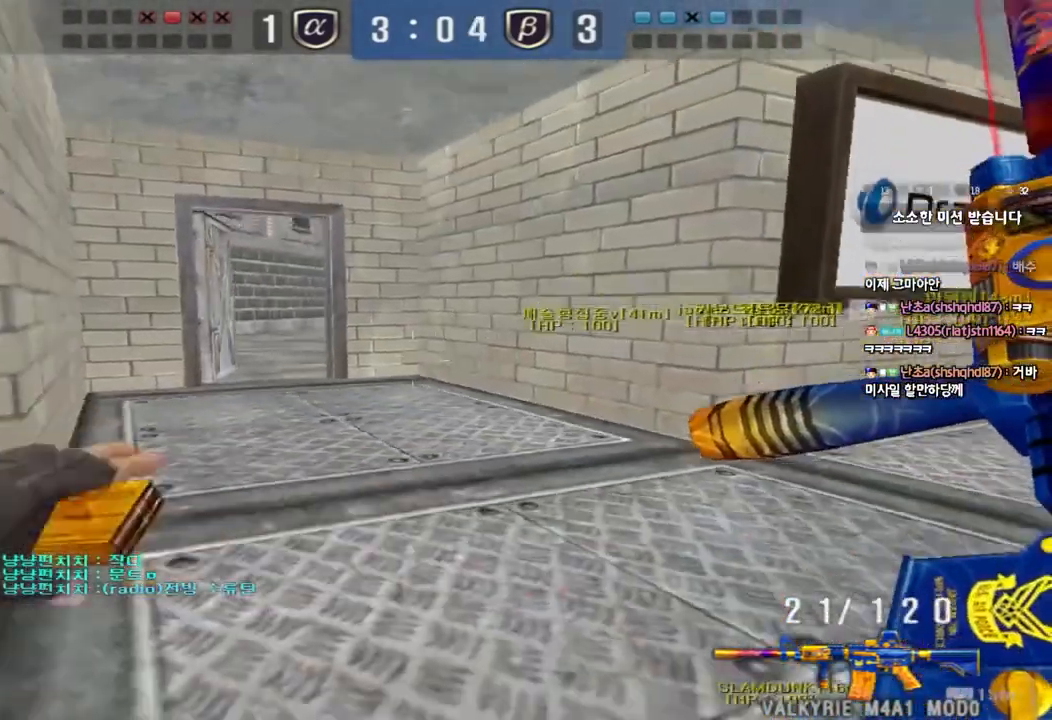
{"keys": ["ctrl"], "events": [[67, "ctrl", "down"], [450, "a", "up"], [450, "s", "up"]]}
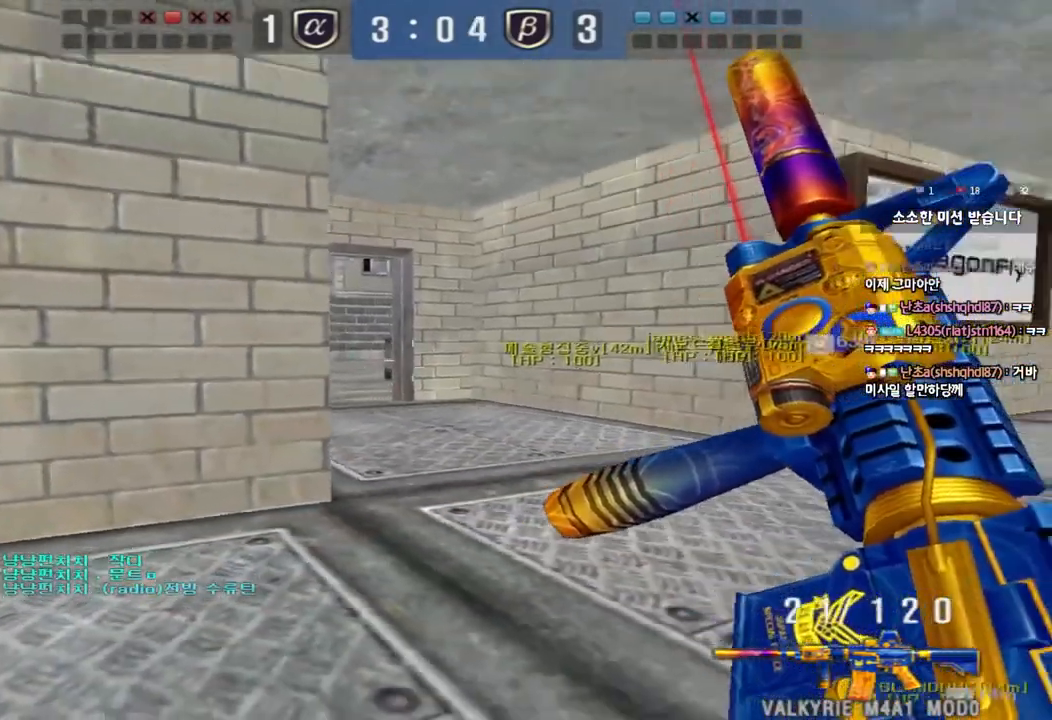
{"keys": ["ctrl"], "events": [[300, "s", "down"], [317, "a", "down"], [400, "a", "up"], [417, "s", "up"]]}
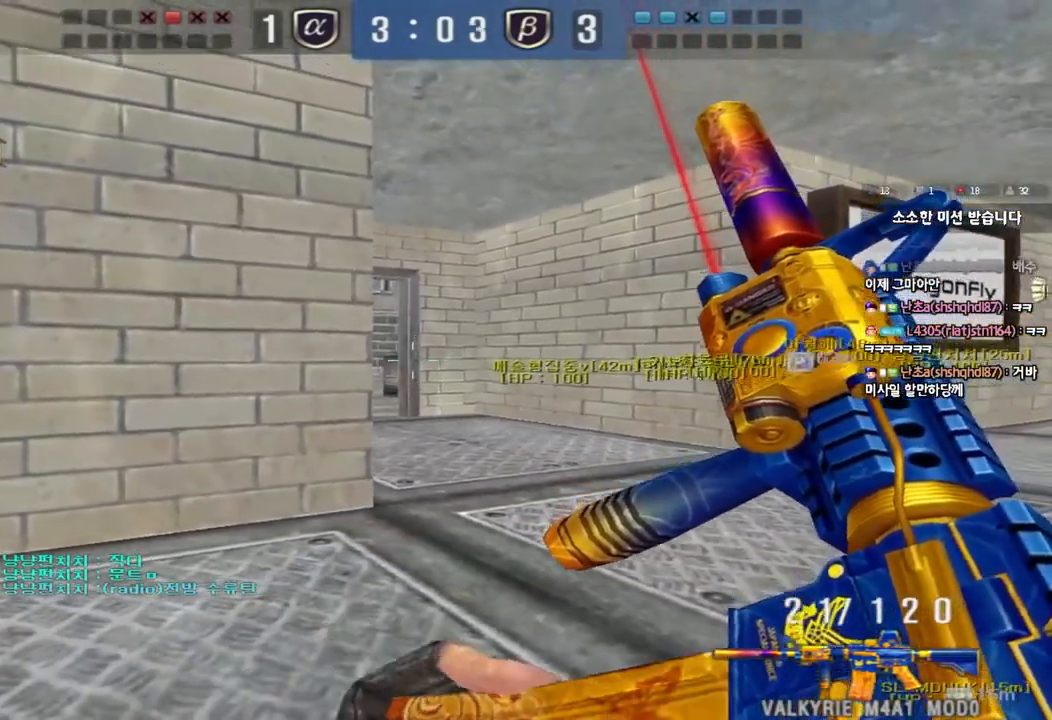
{"keys": ["a", "ctrl"], "events": [[67, "a", "down"], [83, "s", "down"], [150, "s", "up"], [167, "a", "up"], [500, "a", "down"]]}
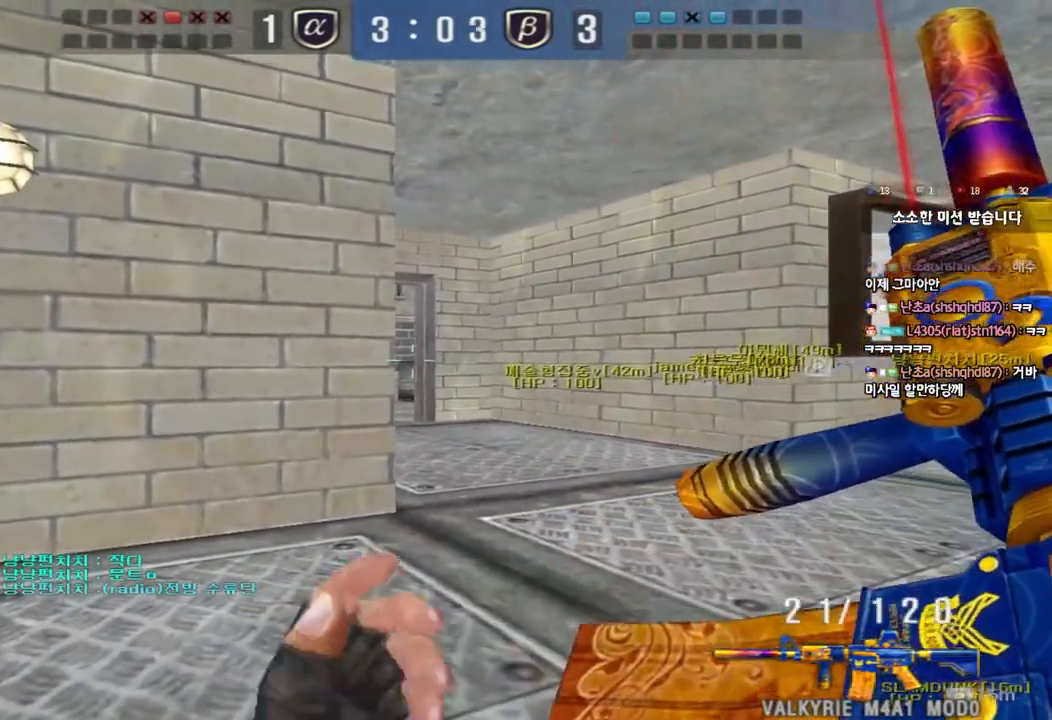
{"keys": ["a", "ctrl"], "events": [[67, "a", "up"], [250, "a", "down"], [333, "a", "up"], [467, "a", "down"]]}